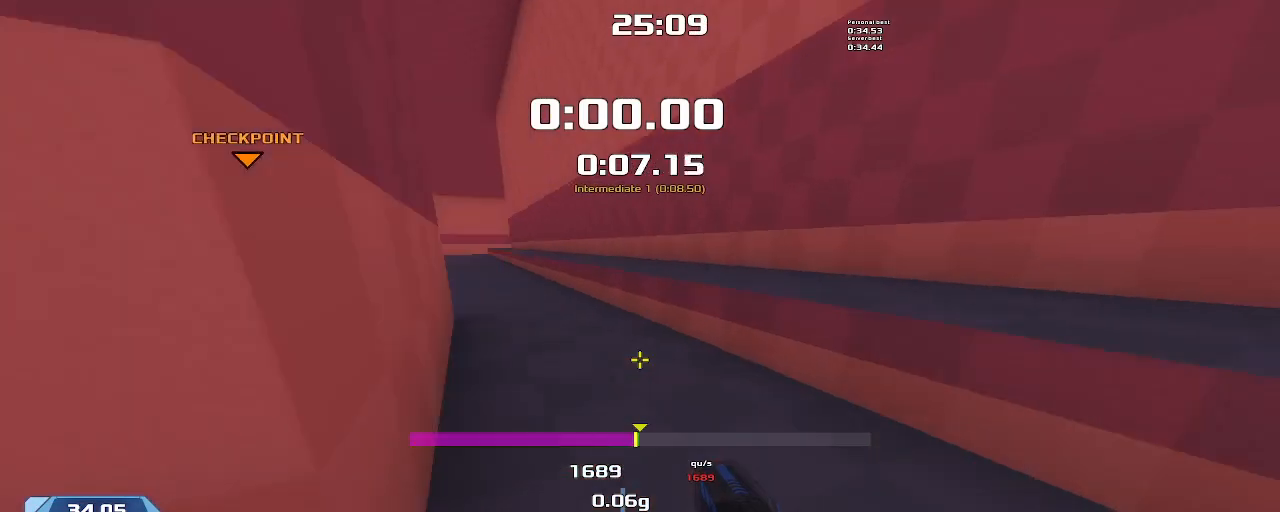
Gameplay with keyboard; each line is a JSON object with the keys held at the frame after it. "events" lists presses ("down") and releases ("up") of "down", "downshift", "left", "right", "up" and "upshift" between this image and that frame as [ms after this image, input, new state], when the widget could be followed in between. No other keys are recorded. Mouse input is not recorded. Key names are as the overlay labels them; some are game actions (e.g. jump) rather than physical keys.
{"keys": ["left", "upshift"], "events": [[300, "downshift", "up"]]}
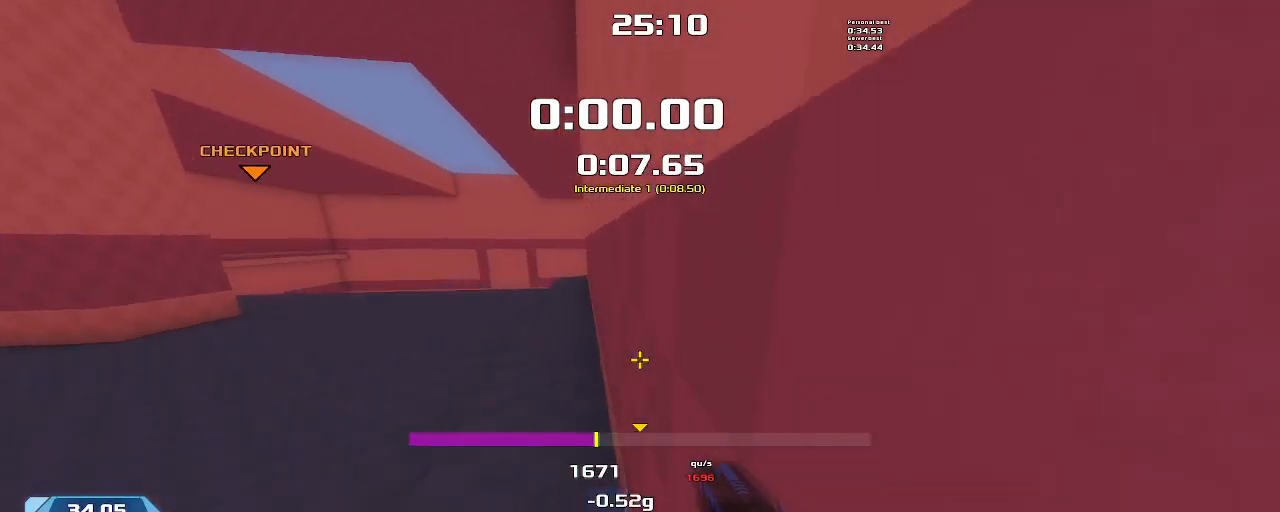
{"keys": ["left", "upshift"], "events": []}
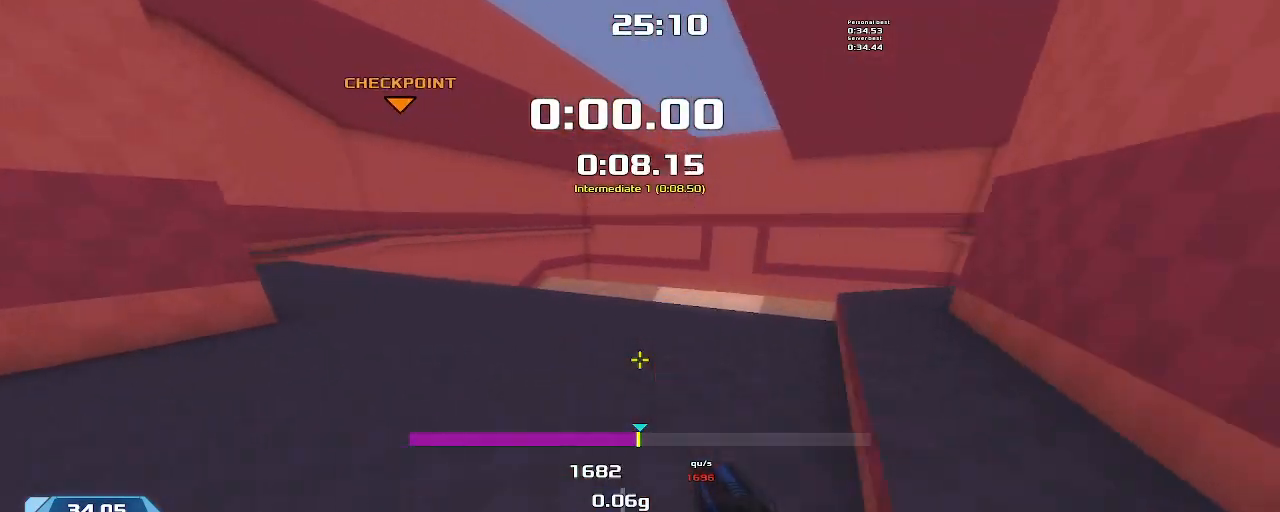
{"keys": ["left", "upshift"], "events": []}
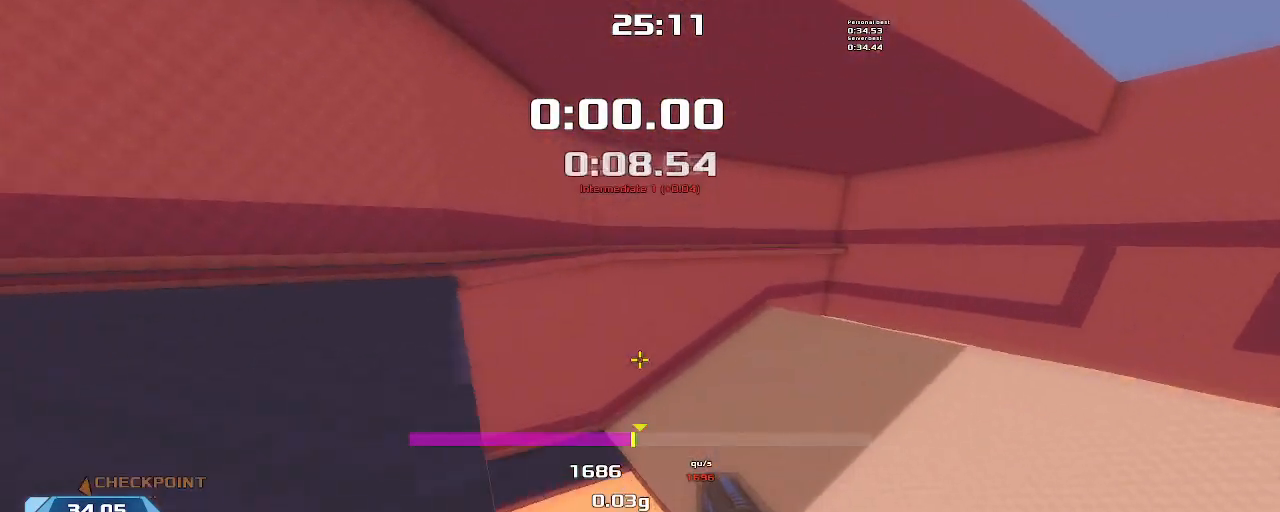
{"keys": ["left", "upshift"], "events": []}
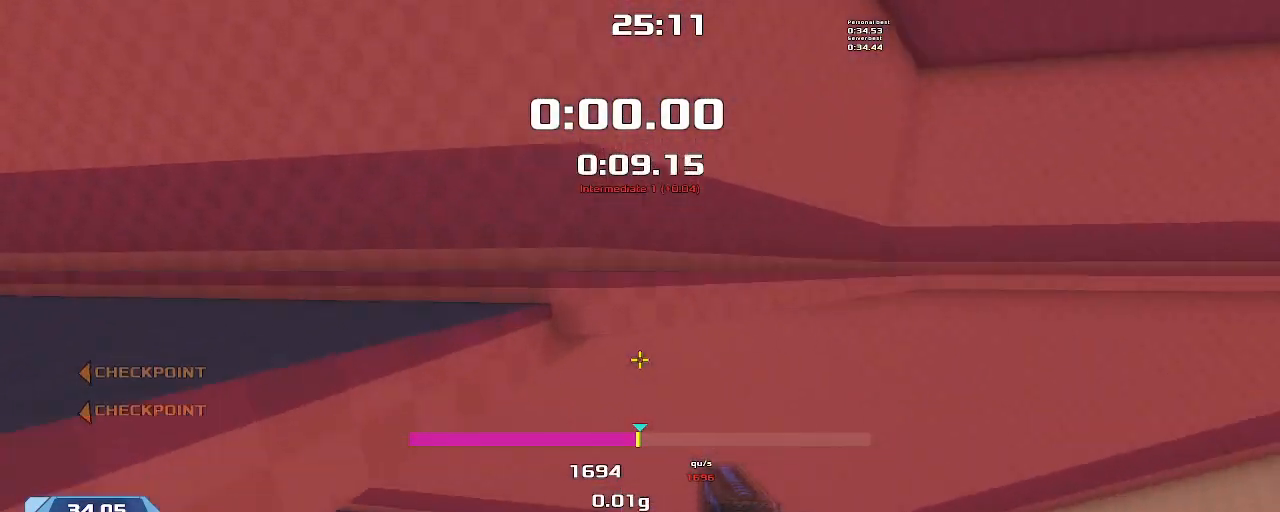
{"keys": ["left", "upshift"], "events": [[100, "downshift", "down"], [500, "downshift", "up"]]}
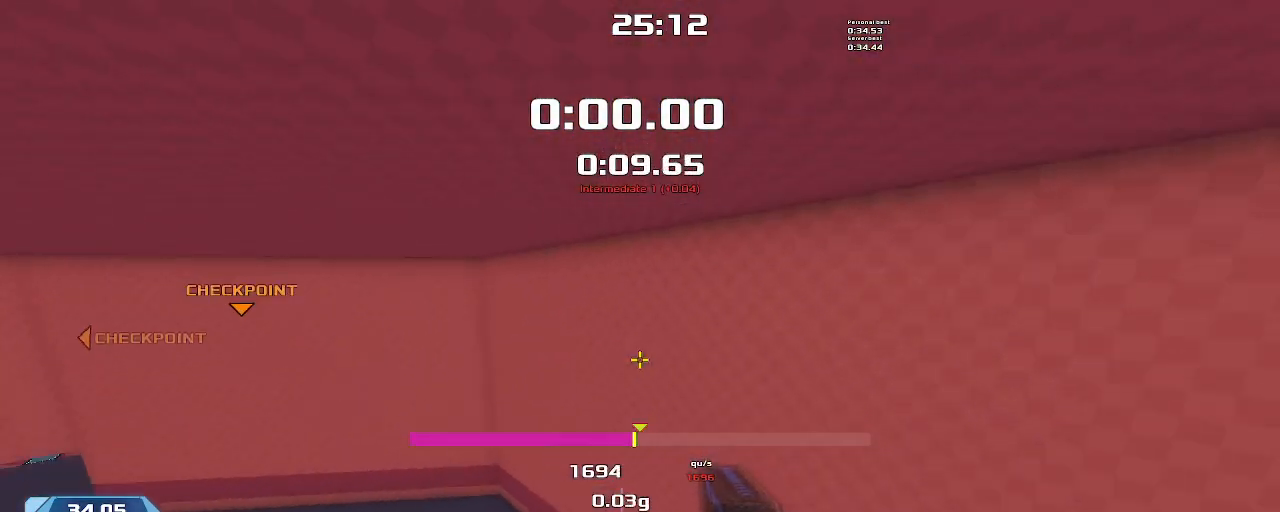
{"keys": ["left", "upshift"], "events": []}
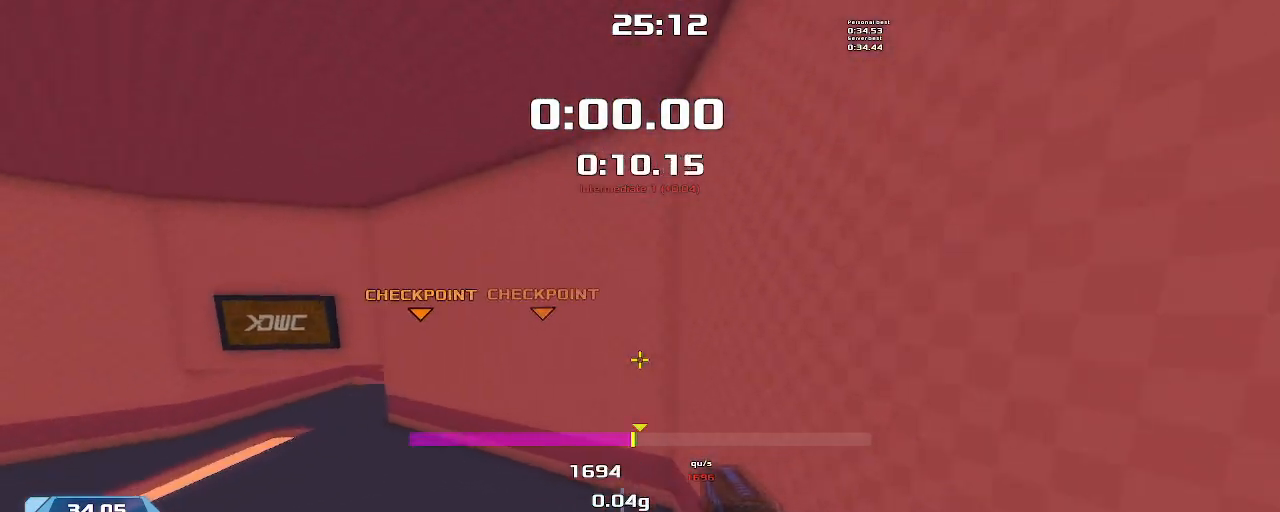
{"keys": ["left", "upshift"], "events": []}
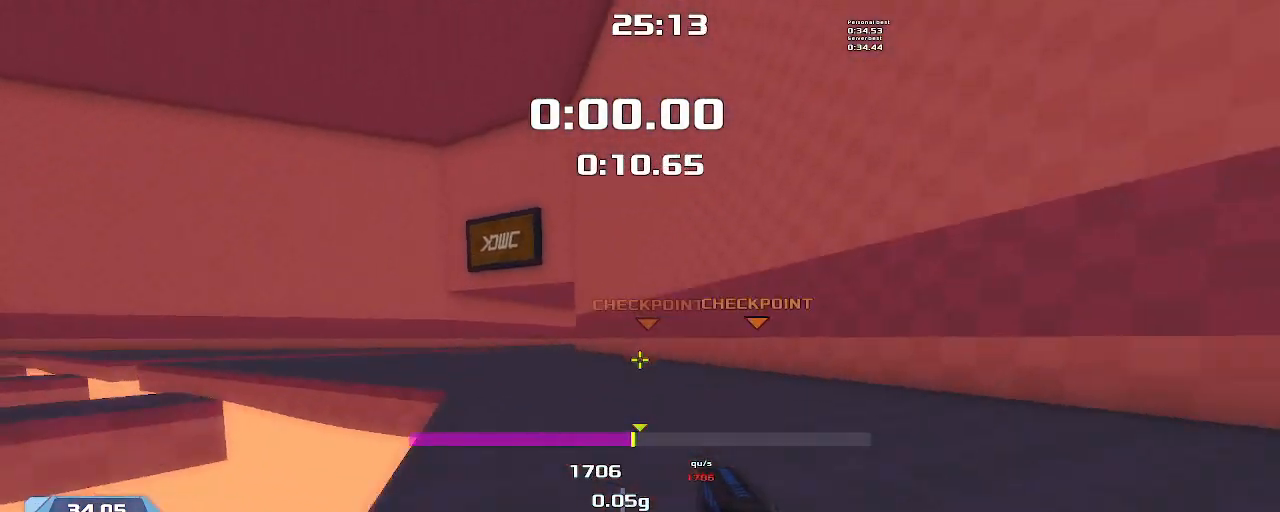
{"keys": ["right", "up", "upshift"], "events": [[300, "up", "down"], [334, "left", "up"], [367, "right", "down"]]}
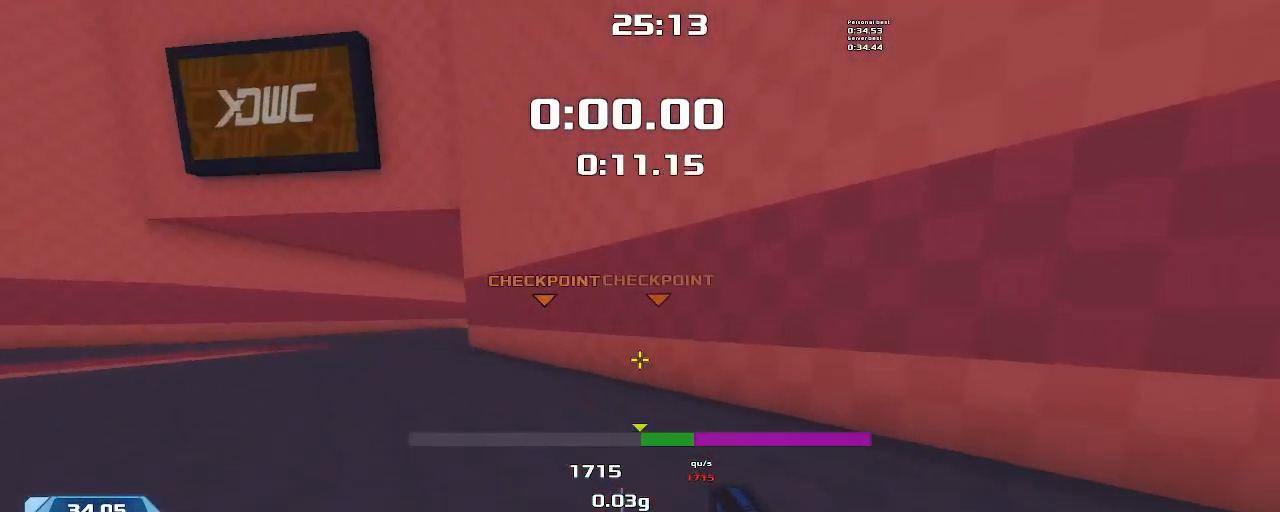
{"keys": ["up", "upshift"], "events": [[400, "right", "up"]]}
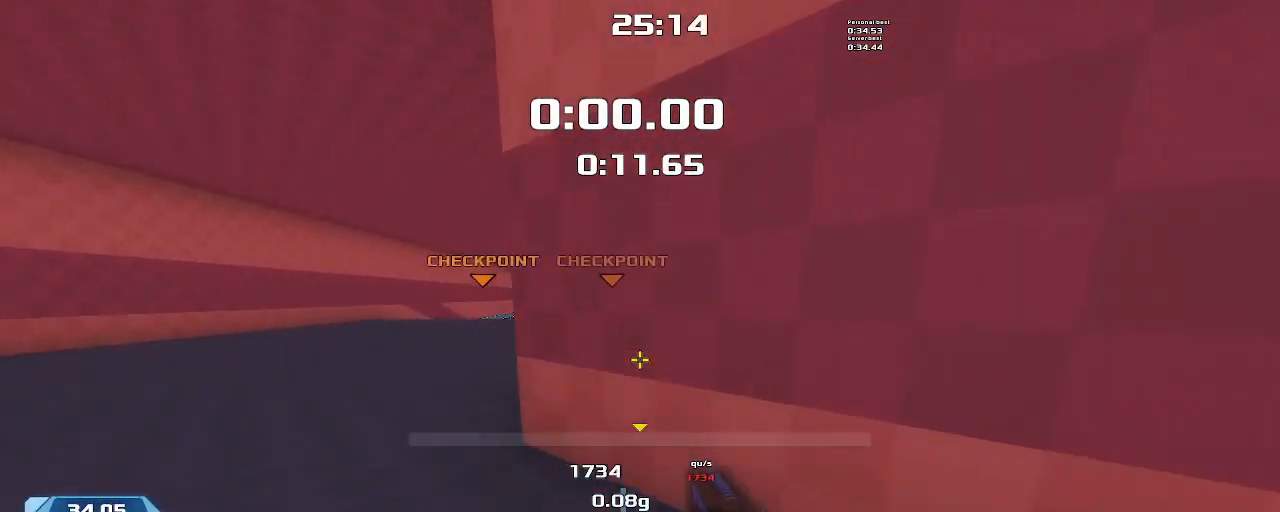
{"keys": ["right", "up", "upshift"], "events": [[200, "right", "down"]]}
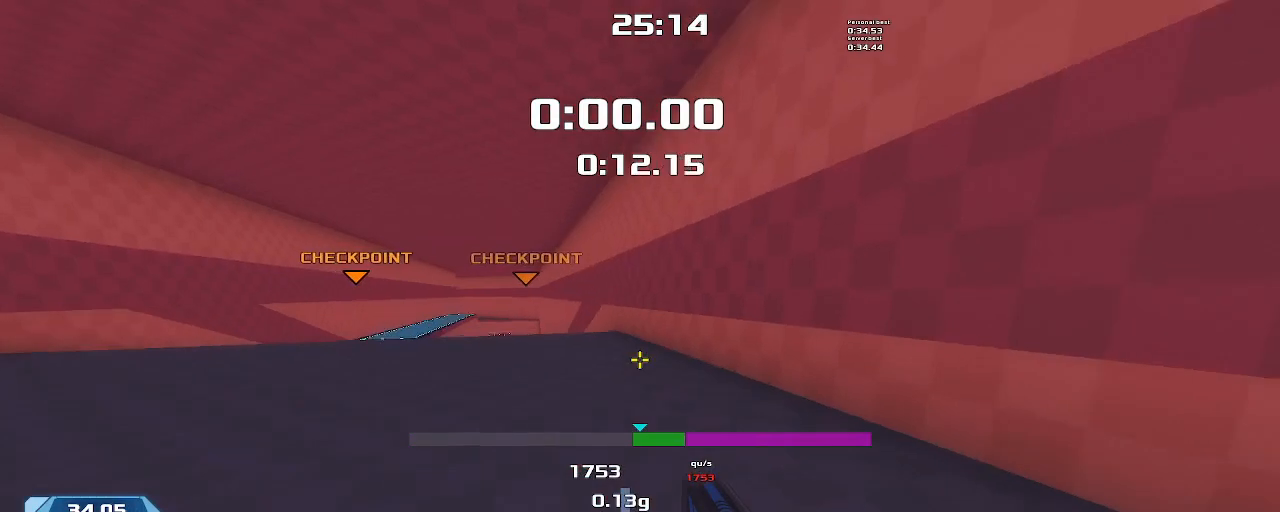
{"keys": ["up"], "events": [[200, "right", "up"], [267, "upshift", "up"]]}
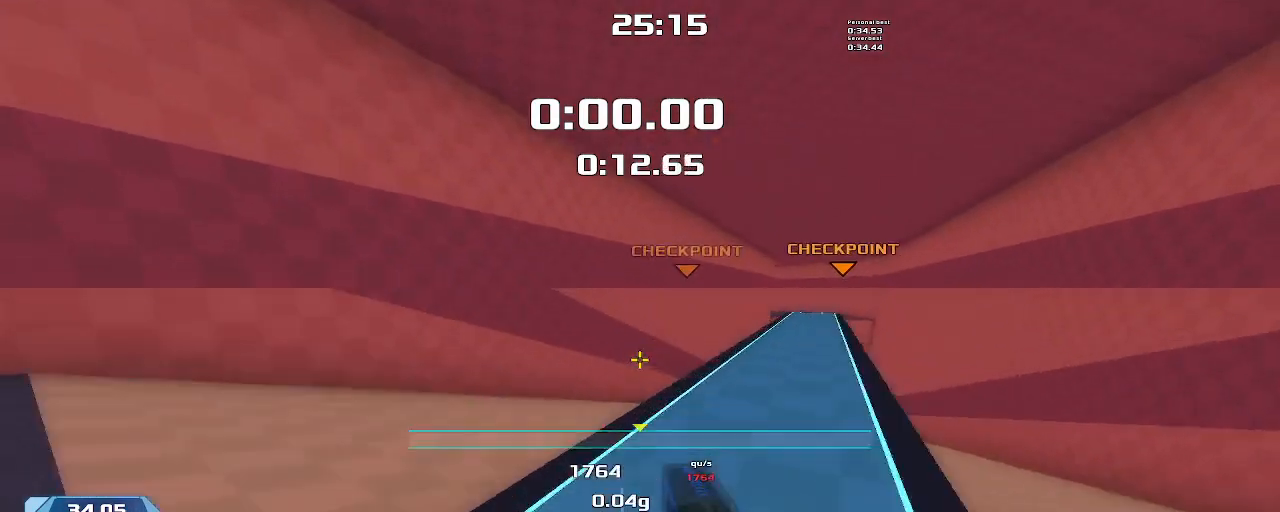
{"keys": ["left", "up"], "events": [[34, "right", "down"], [34, "up", "up"], [300, "left", "down"], [300, "right", "up"], [500, "up", "down"]]}
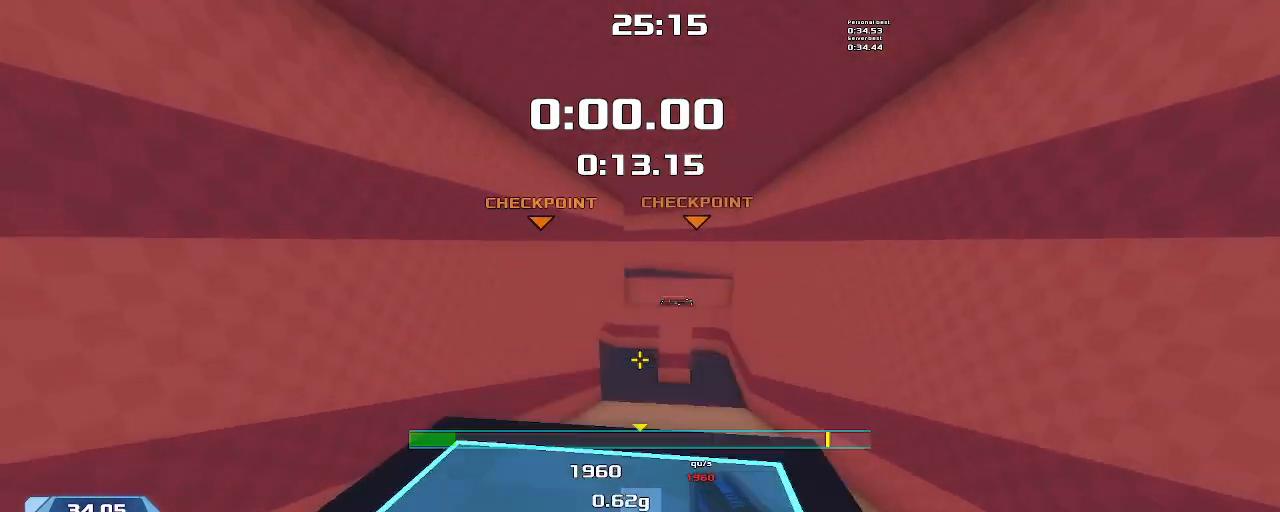
{"keys": ["right", "up", "upshift"], "events": [[34, "left", "up"], [34, "upshift", "down"], [67, "right", "down"]]}
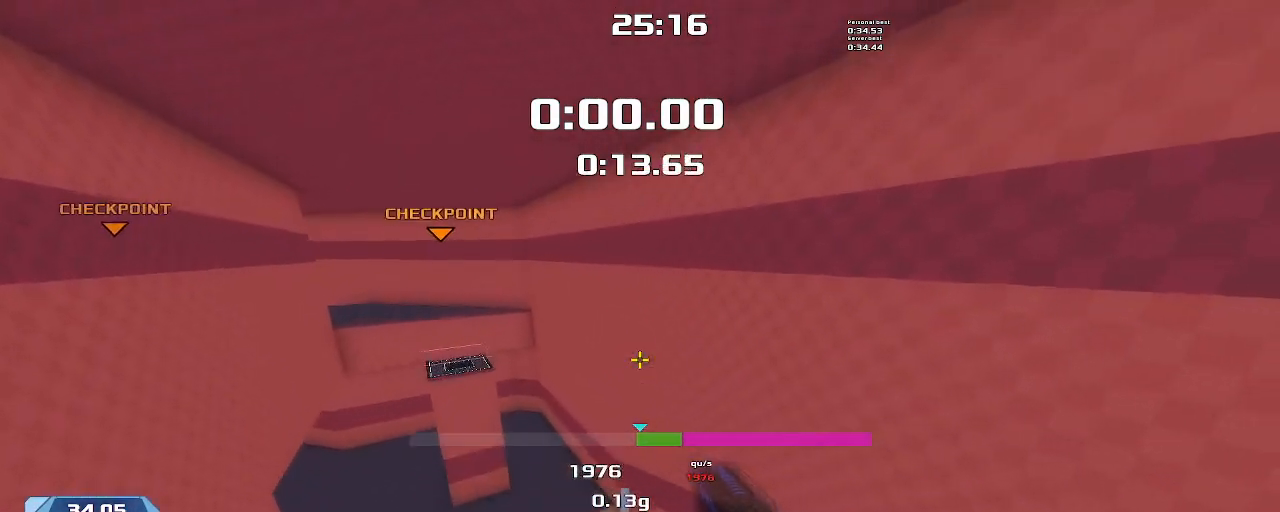
{"keys": ["left", "upshift"], "events": [[234, "right", "up"], [334, "left", "down"], [400, "up", "up"]]}
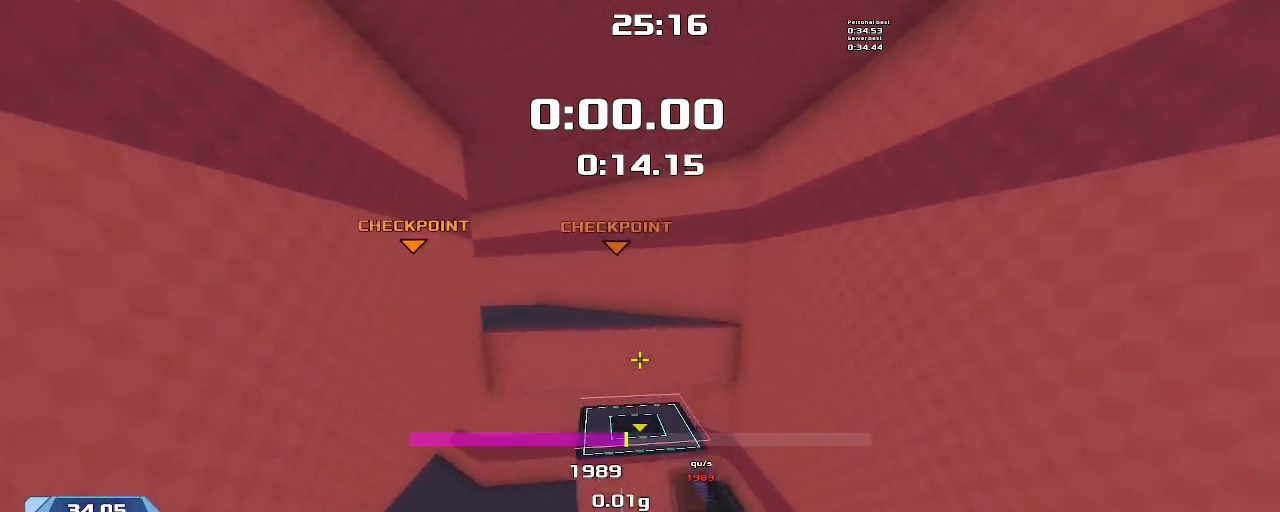
{"keys": ["downshift", "left", "upshift"], "events": [[300, "downshift", "down"]]}
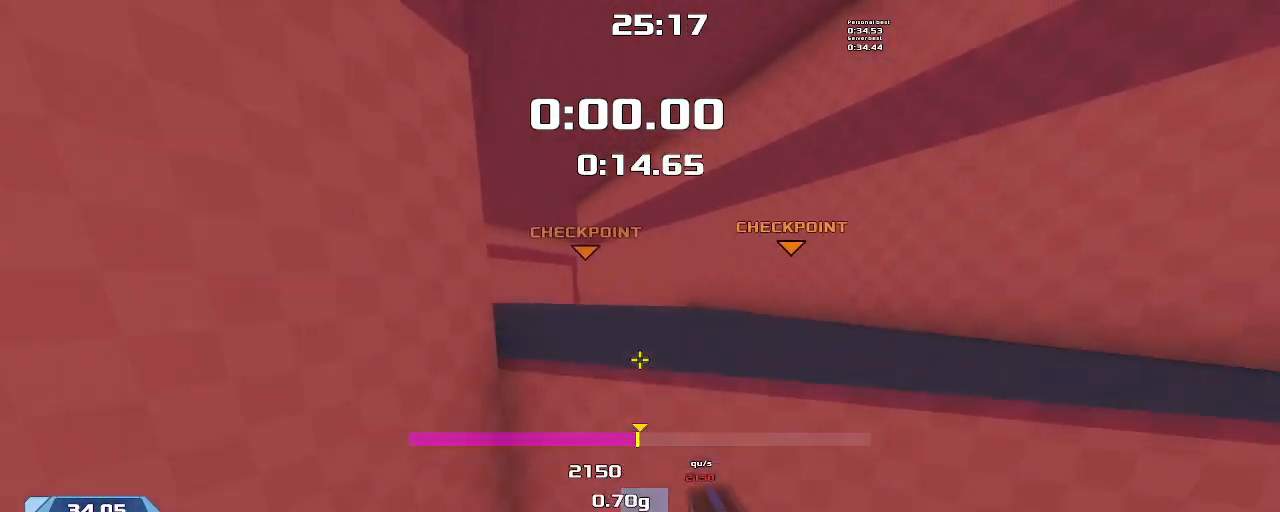
{"keys": ["downshift", "left", "upshift"], "events": []}
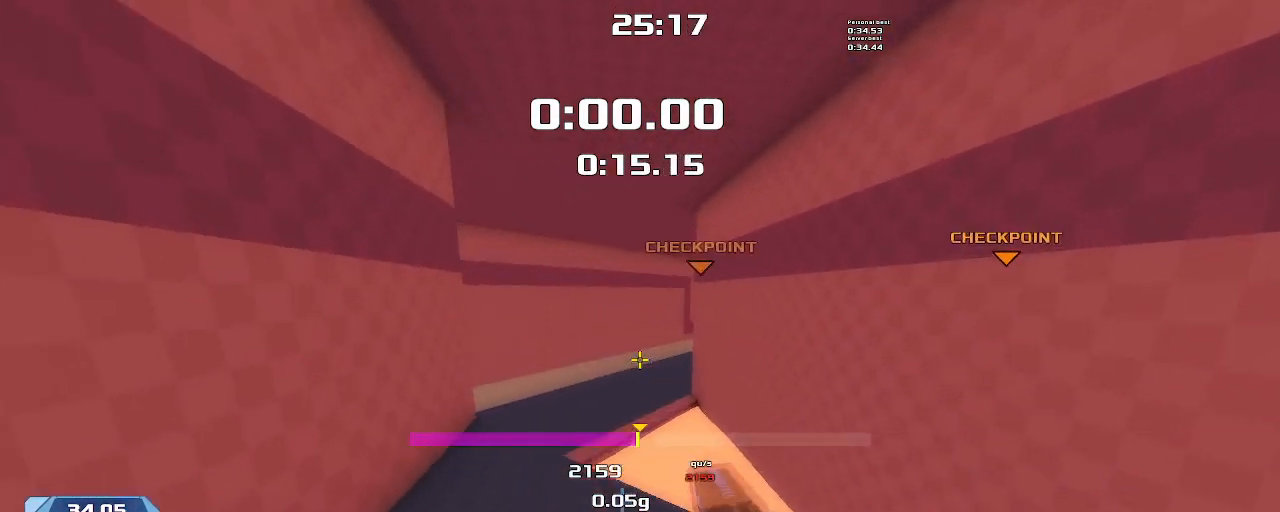
{"keys": ["downshift", "right", "upshift"], "events": [[34, "left", "up"], [34, "right", "down"]]}
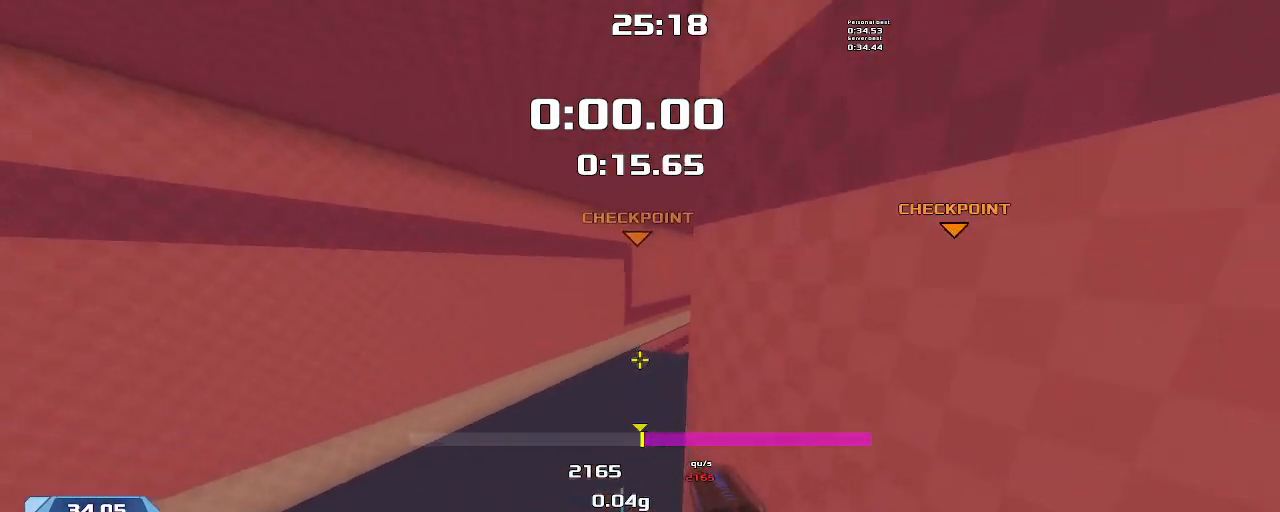
{"keys": ["downshift", "right", "upshift"], "events": []}
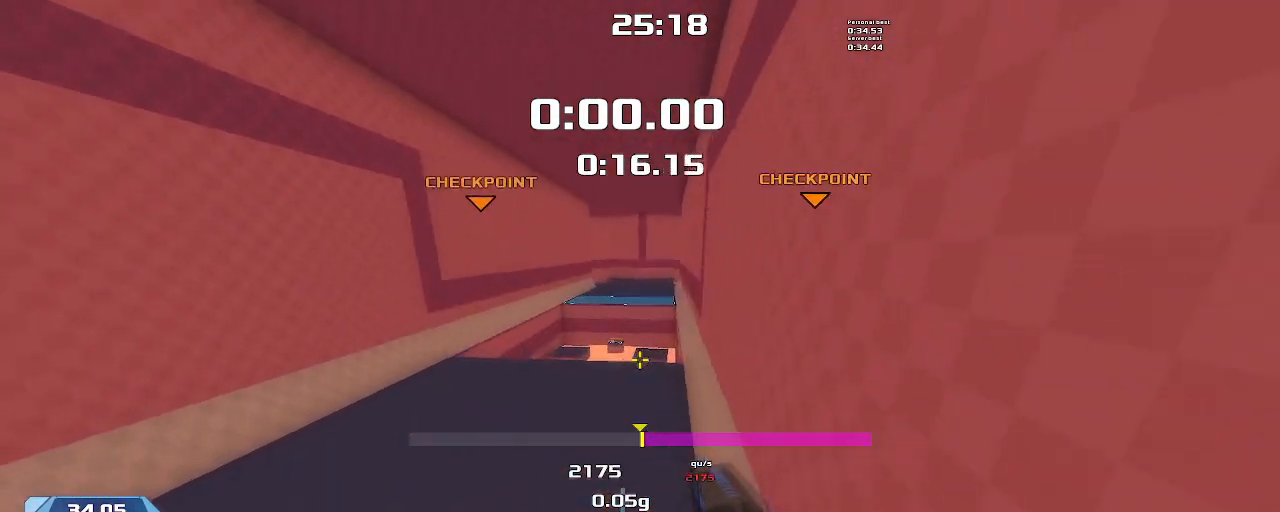
{"keys": ["downshift", "right", "upshift"], "events": []}
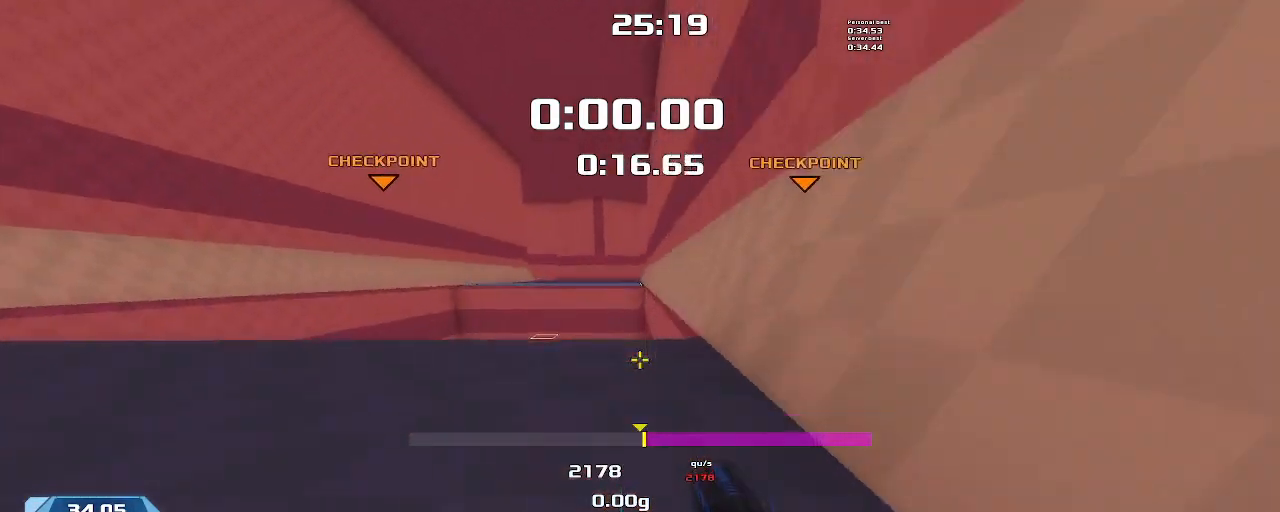
{"keys": ["downshift", "right", "upshift"], "events": []}
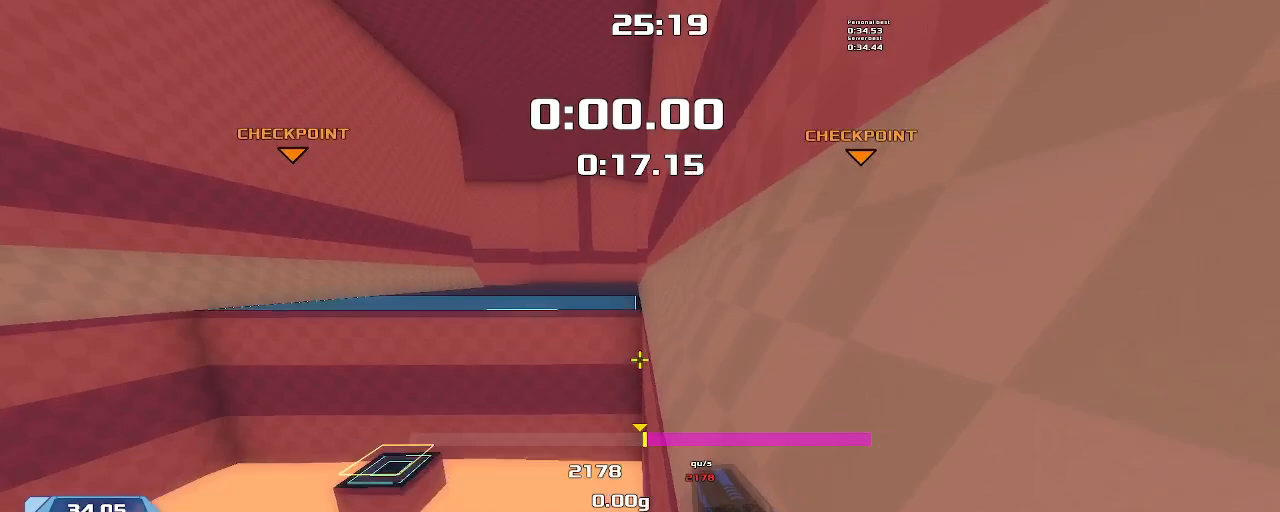
{"keys": ["left", "upshift"], "events": [[200, "right", "up"], [234, "left", "down"], [434, "downshift", "up"]]}
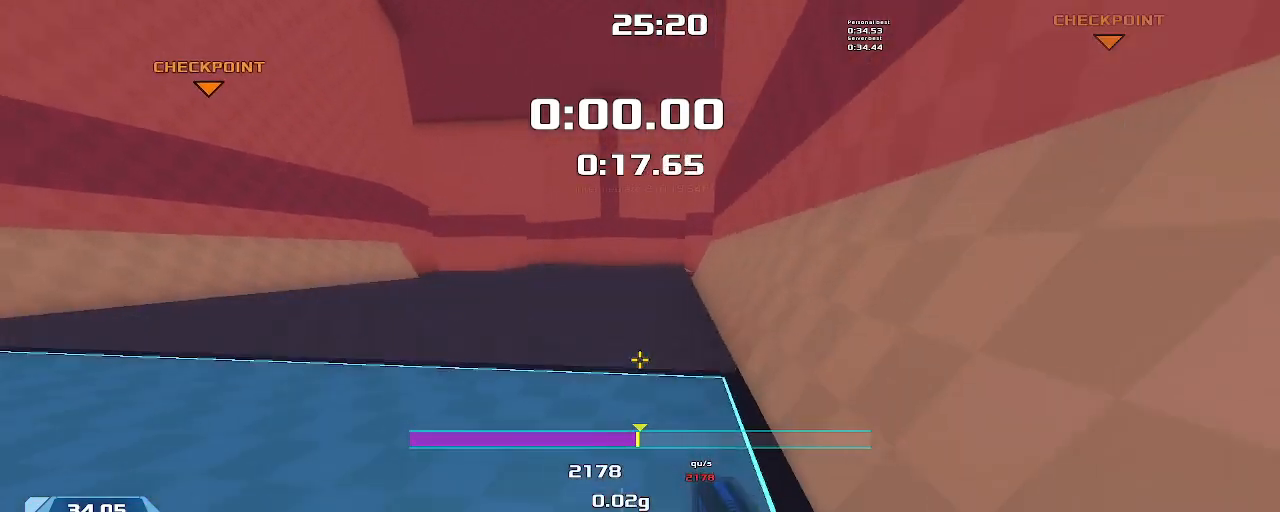
{"keys": ["left", "upshift"], "events": [[34, "downshift", "down"], [100, "downshift", "up"]]}
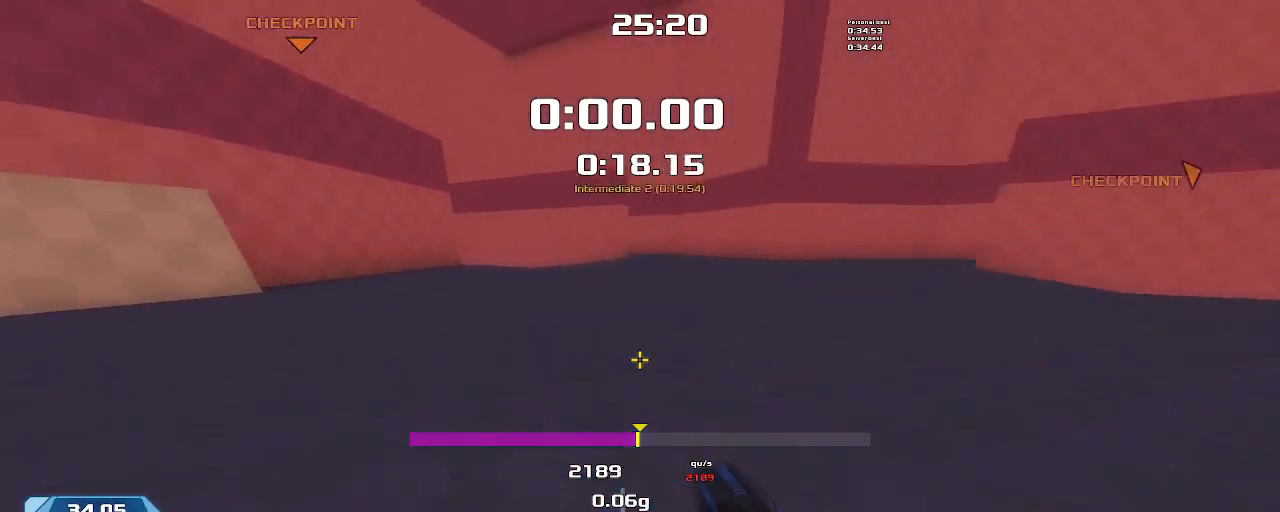
{"keys": ["left", "upshift"], "events": []}
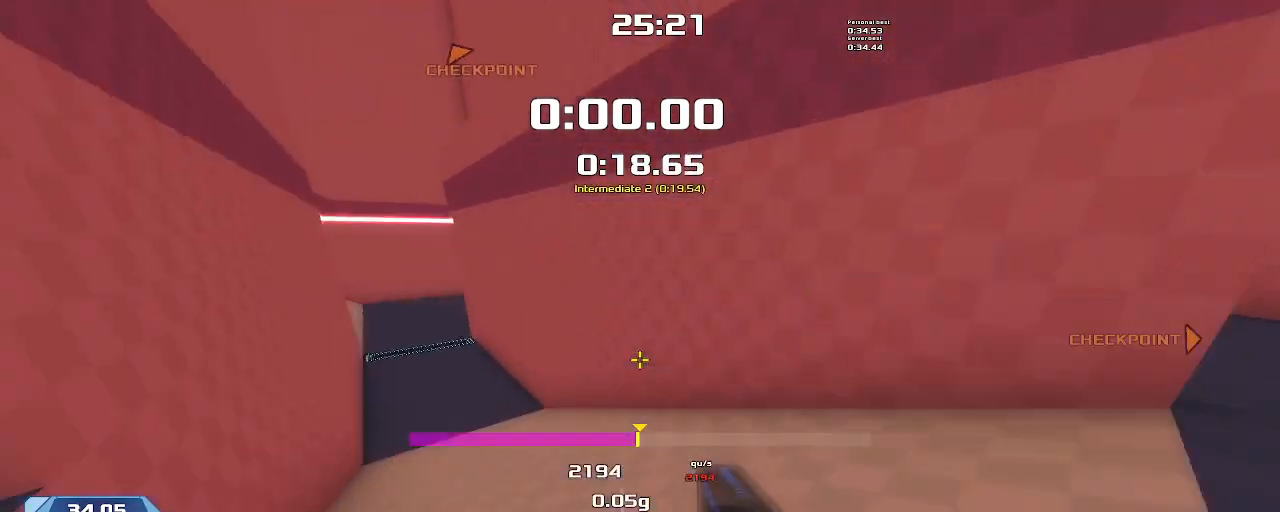
{"keys": ["left", "upshift"], "events": []}
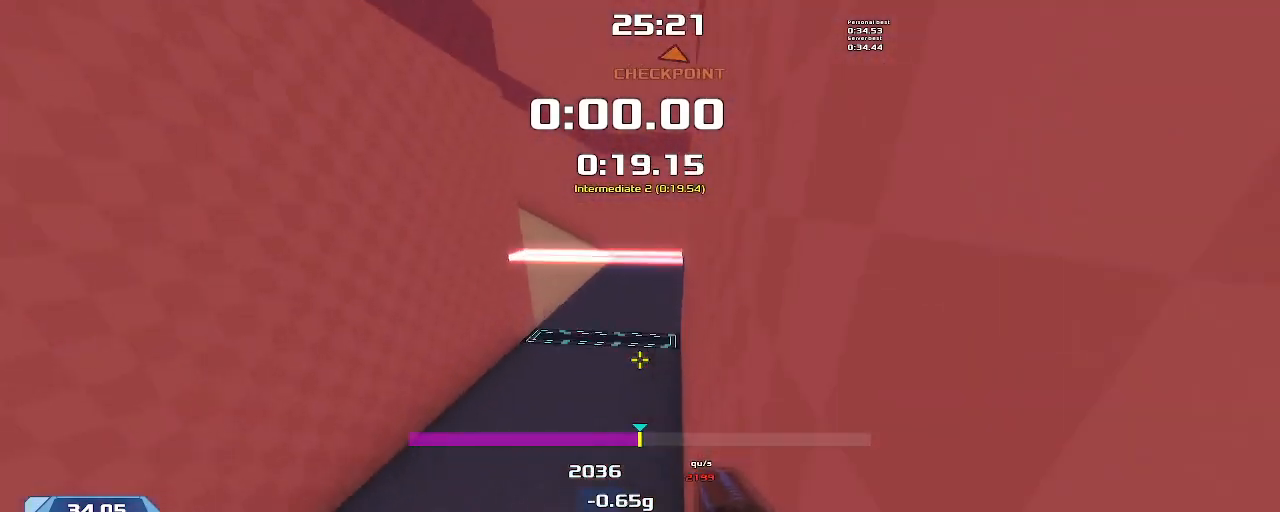
{"keys": ["left", "upshift"], "events": []}
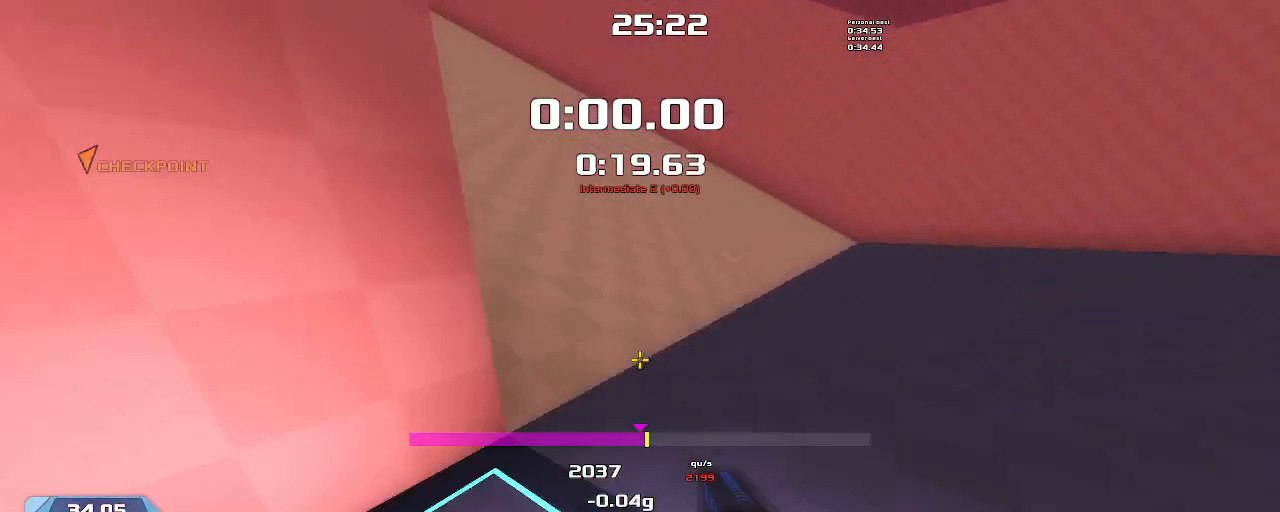
{"keys": ["left", "upshift"], "events": []}
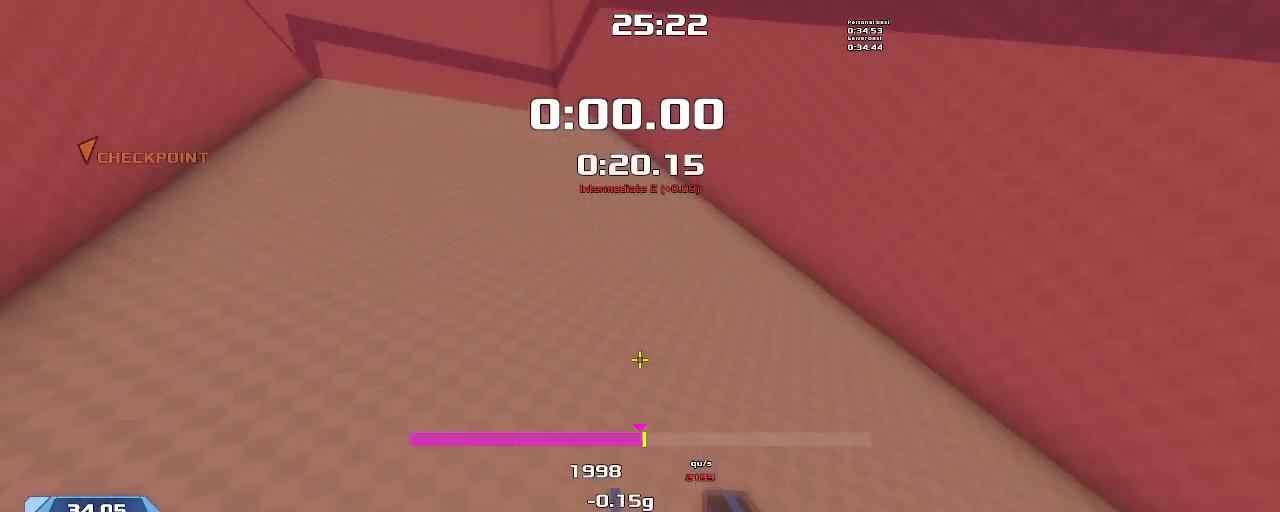
{"keys": ["left", "upshift"], "events": []}
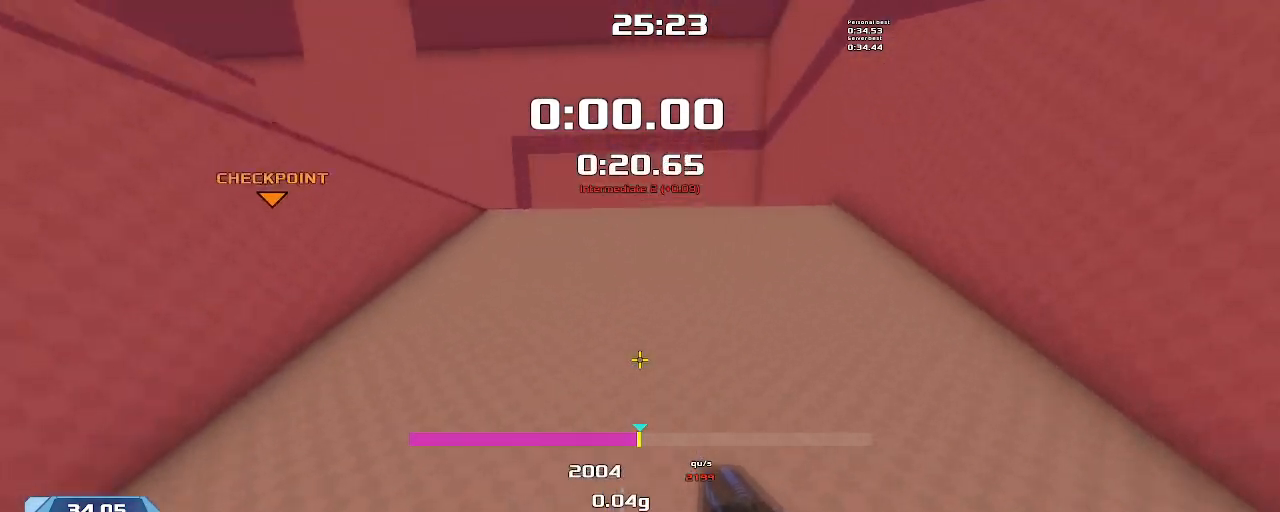
{"keys": ["left", "upshift"], "events": []}
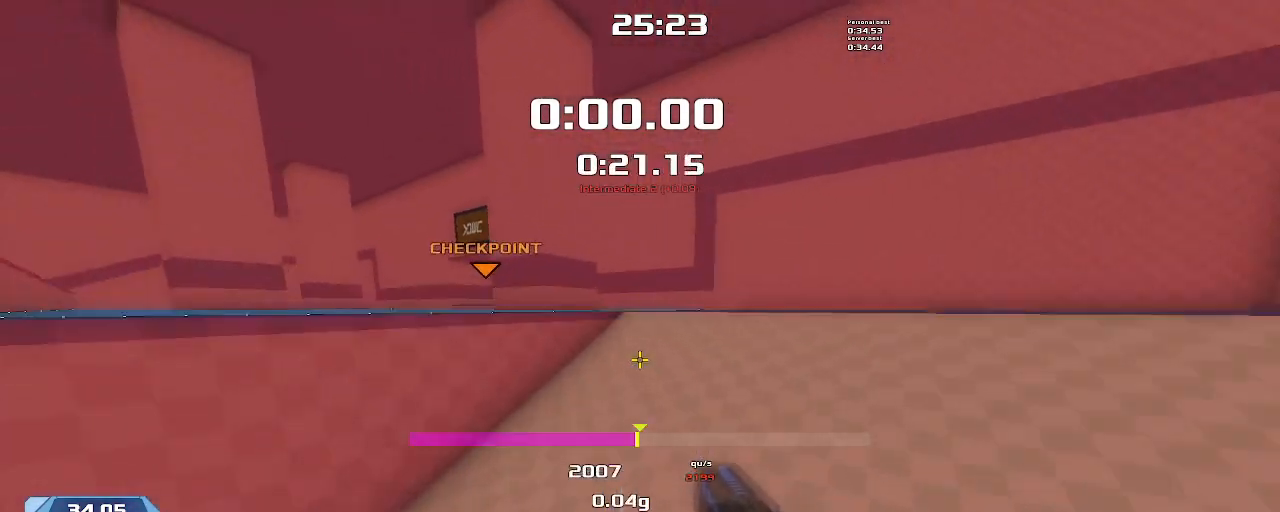
{"keys": ["left"], "events": [[334, "upshift", "up"]]}